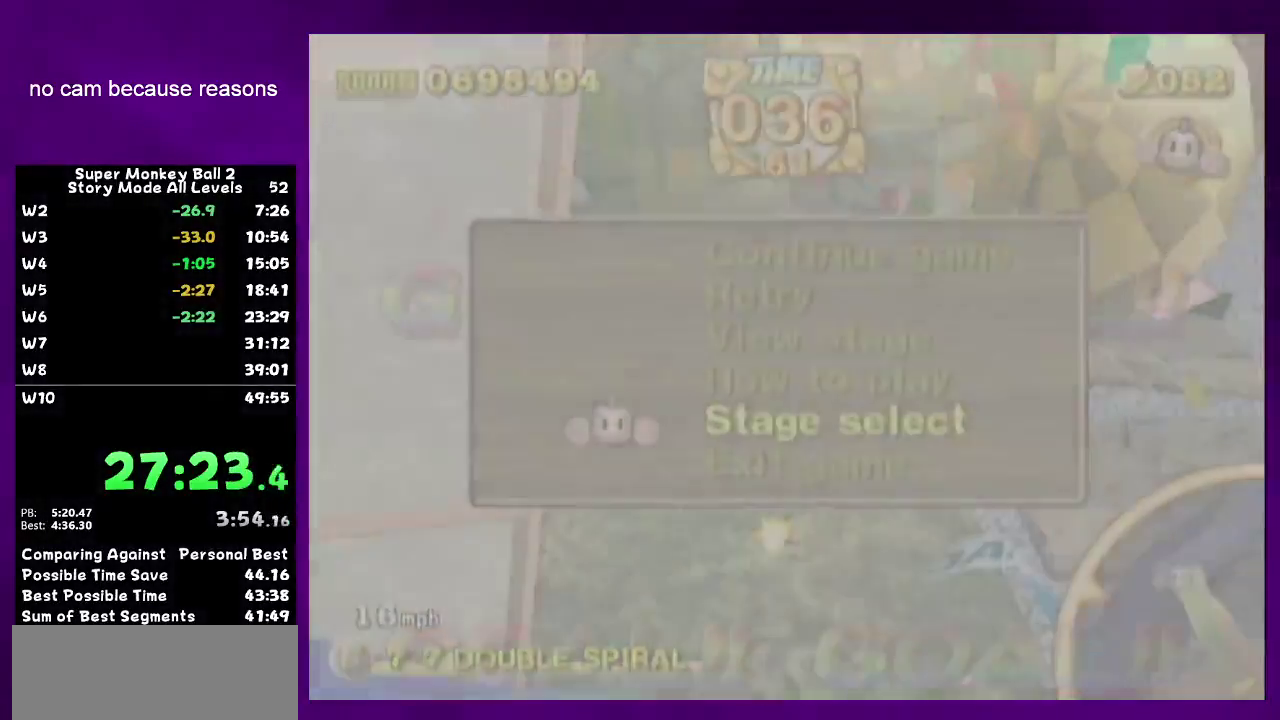
Gameplay with a controller (Nintendo layout); each line is a JSON object with the inputs held at the frame after it. "events" lists button and stick changes between this image and that frame as [ms after this image, input, new state], when the widget could be followed in between. Not read: L3 R3.
{"buttons": ["A"], "left_stick": "center", "right_stick": "center", "events": []}
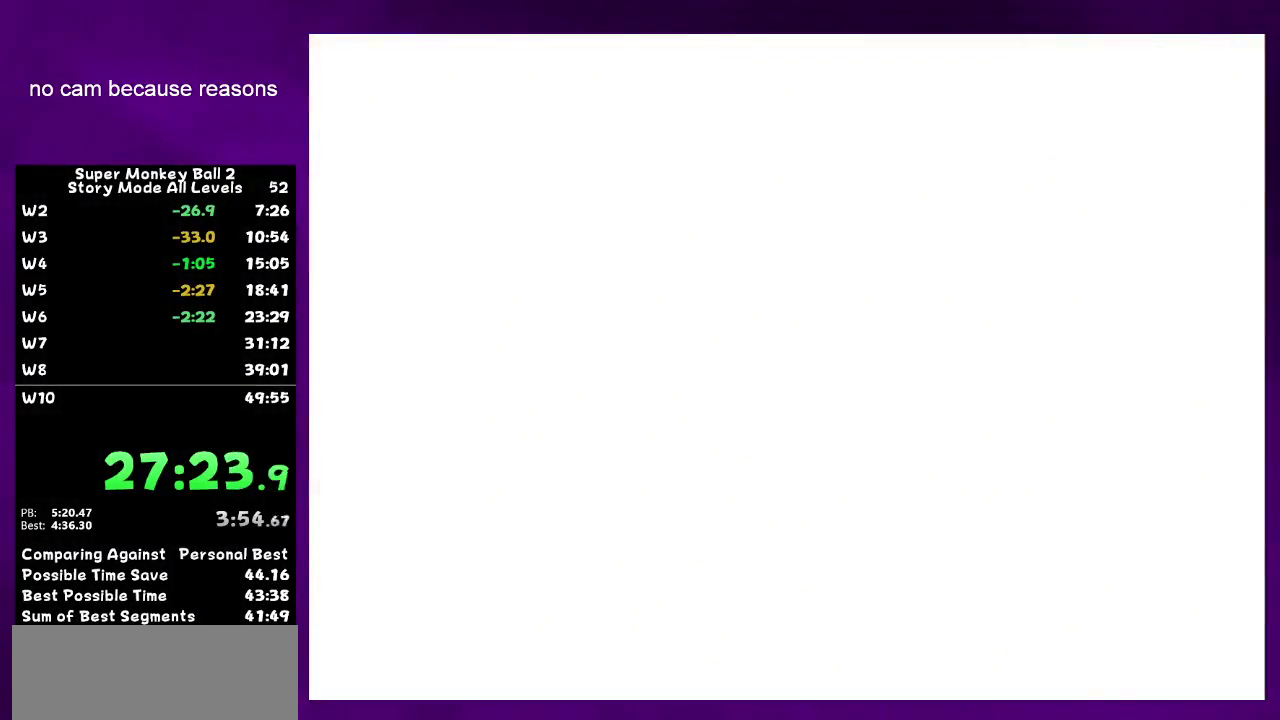
{"buttons": [], "left_stick": "center", "right_stick": "center", "events": [[250, "A", "up"]]}
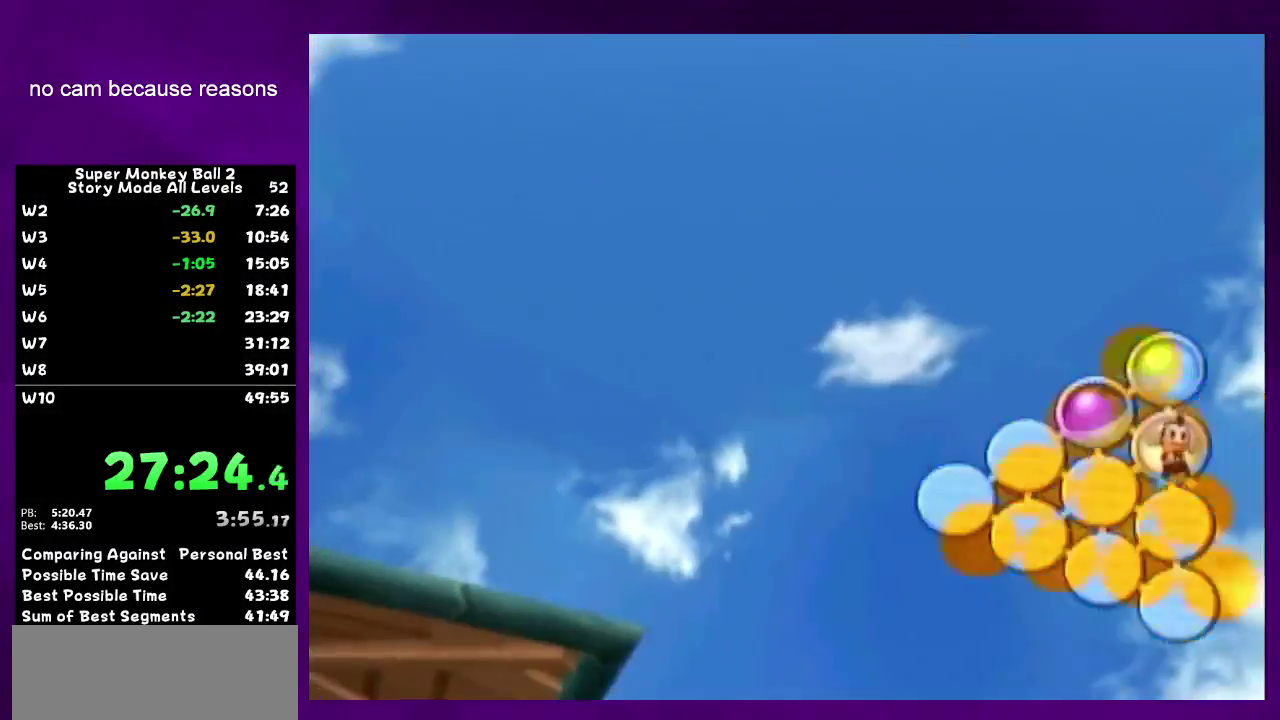
{"buttons": [], "left_stick": "center", "right_stick": "center", "events": [[167, "A", "down"], [317, "A", "up"]]}
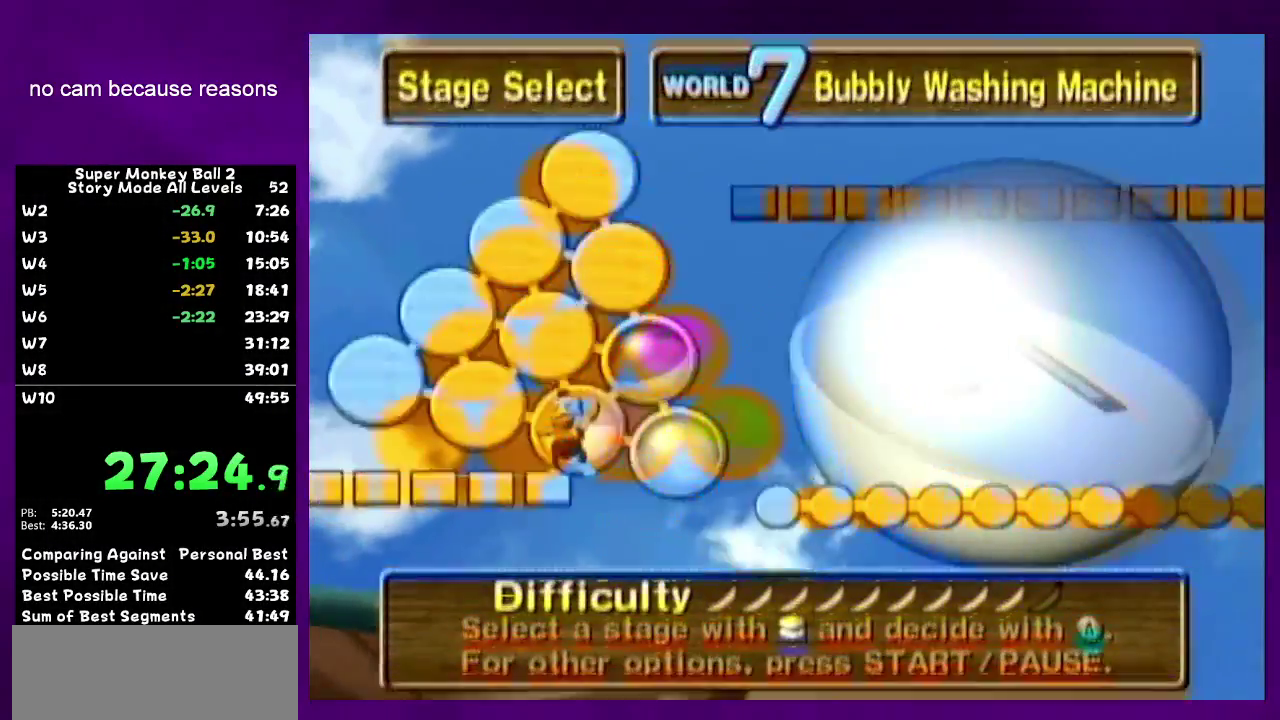
{"buttons": [], "left_stick": "center", "right_stick": "center", "events": [[33, "A", "down"], [200, "A", "up"], [250, "A", "down"], [317, "A", "up"]]}
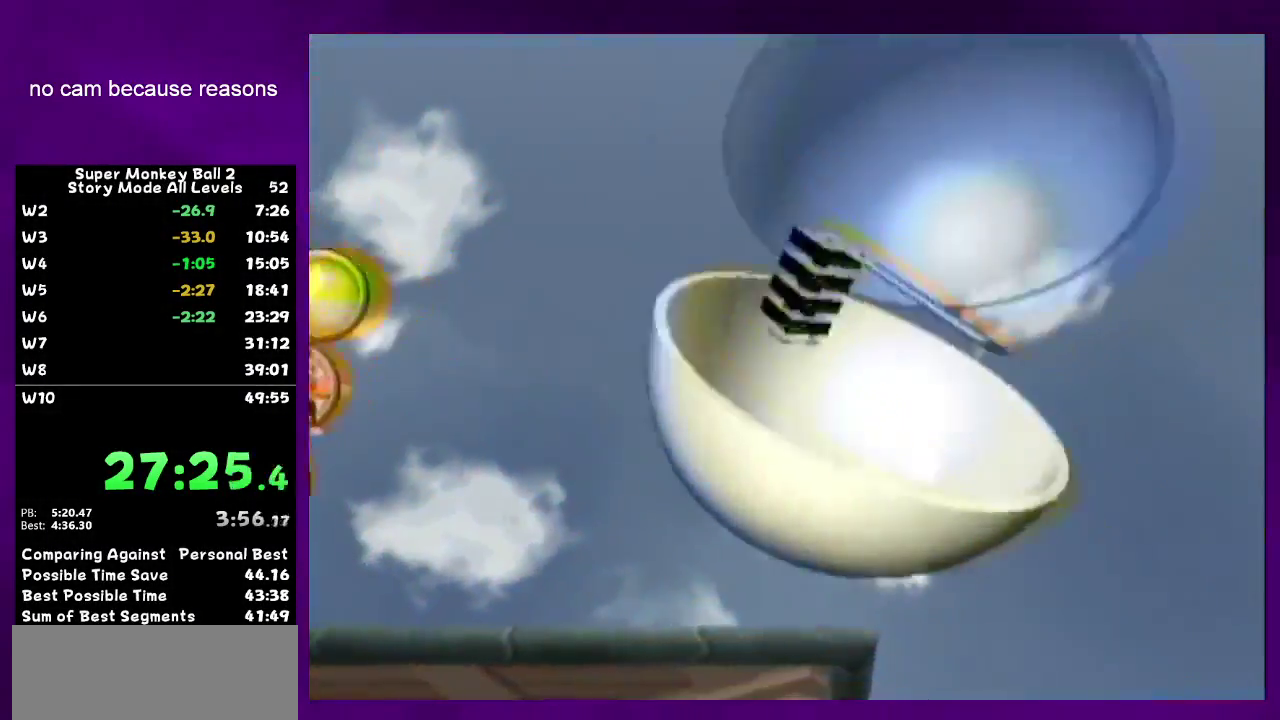
{"buttons": ["A"], "left_stick": "center", "right_stick": "center", "events": [[67, "A", "down"], [133, "A", "up"], [183, "A", "down"]]}
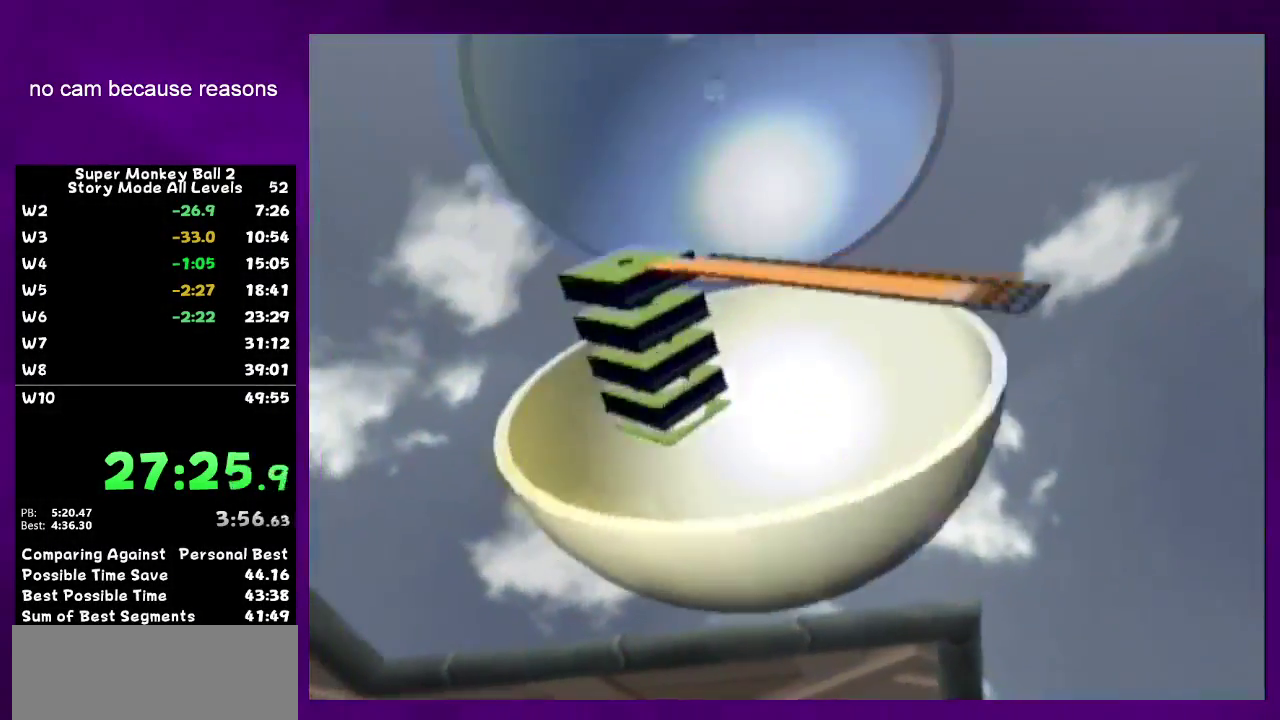
{"buttons": ["A"], "left_stick": "center", "right_stick": "center", "events": []}
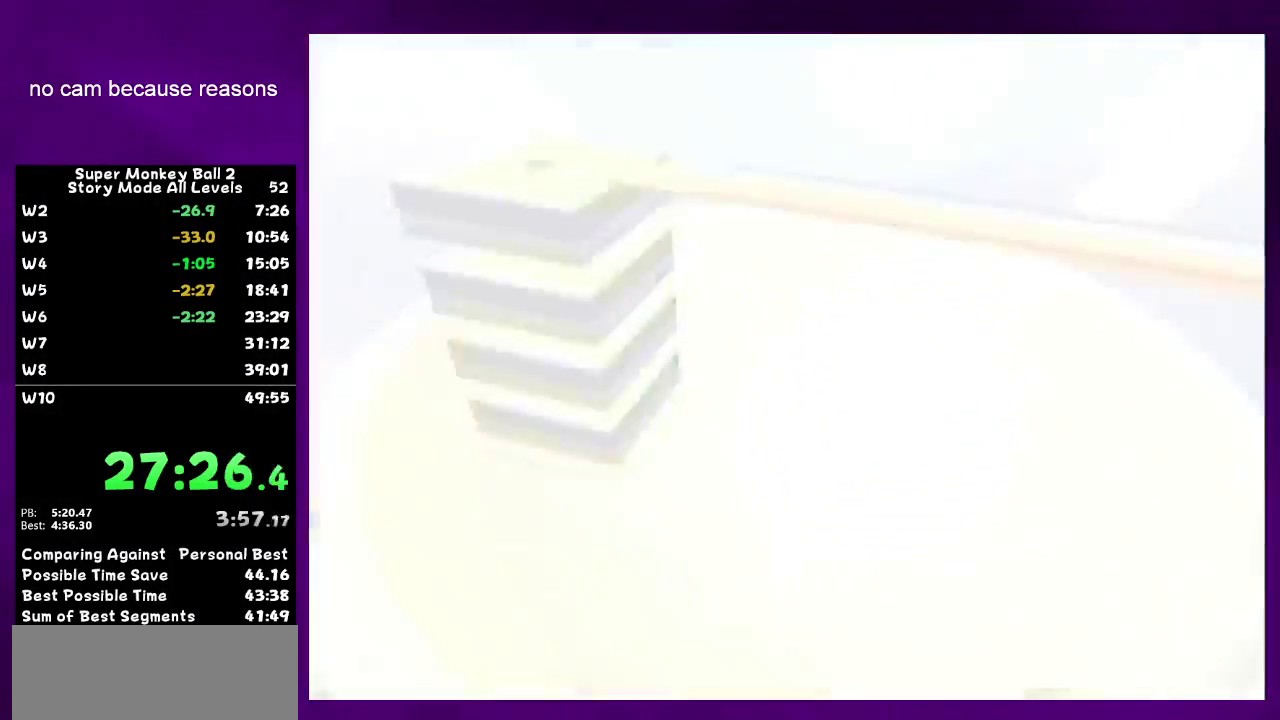
{"buttons": [], "left_stick": "center", "right_stick": "center", "events": [[467, "A", "up"]]}
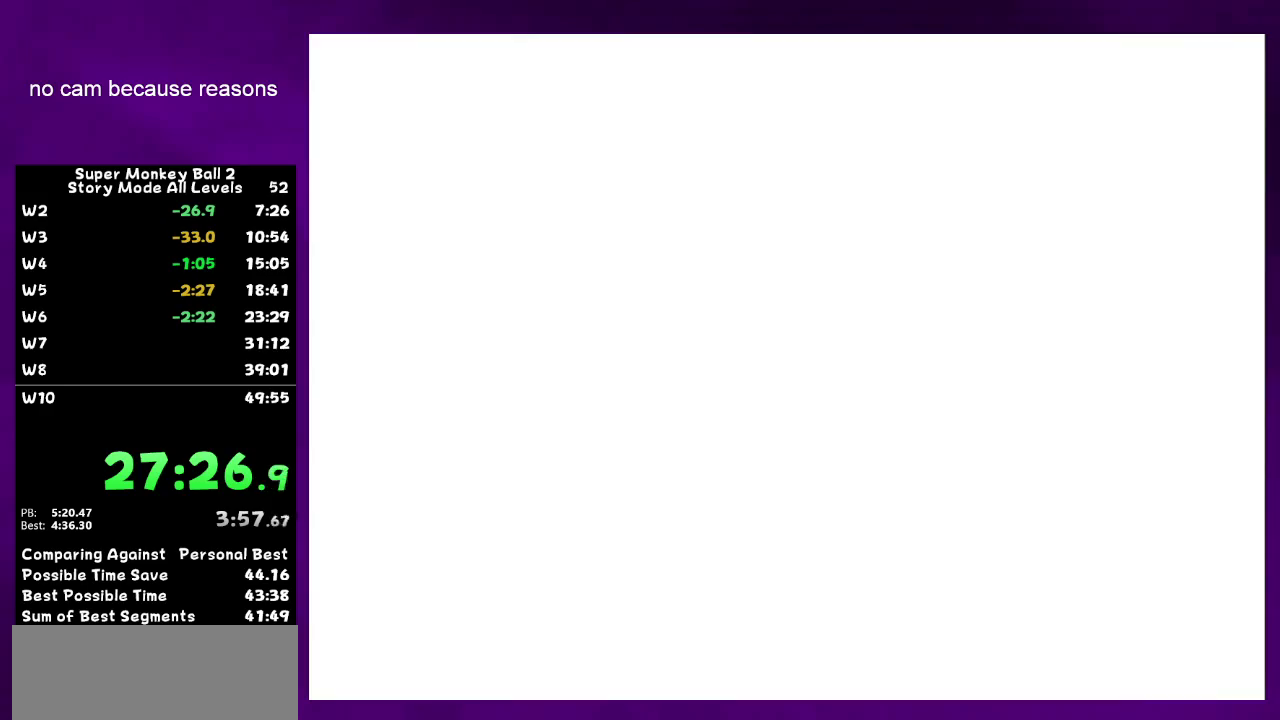
{"buttons": [], "left_stick": "center", "right_stick": "center", "events": [[33, "A", "down"], [433, "A", "up"]]}
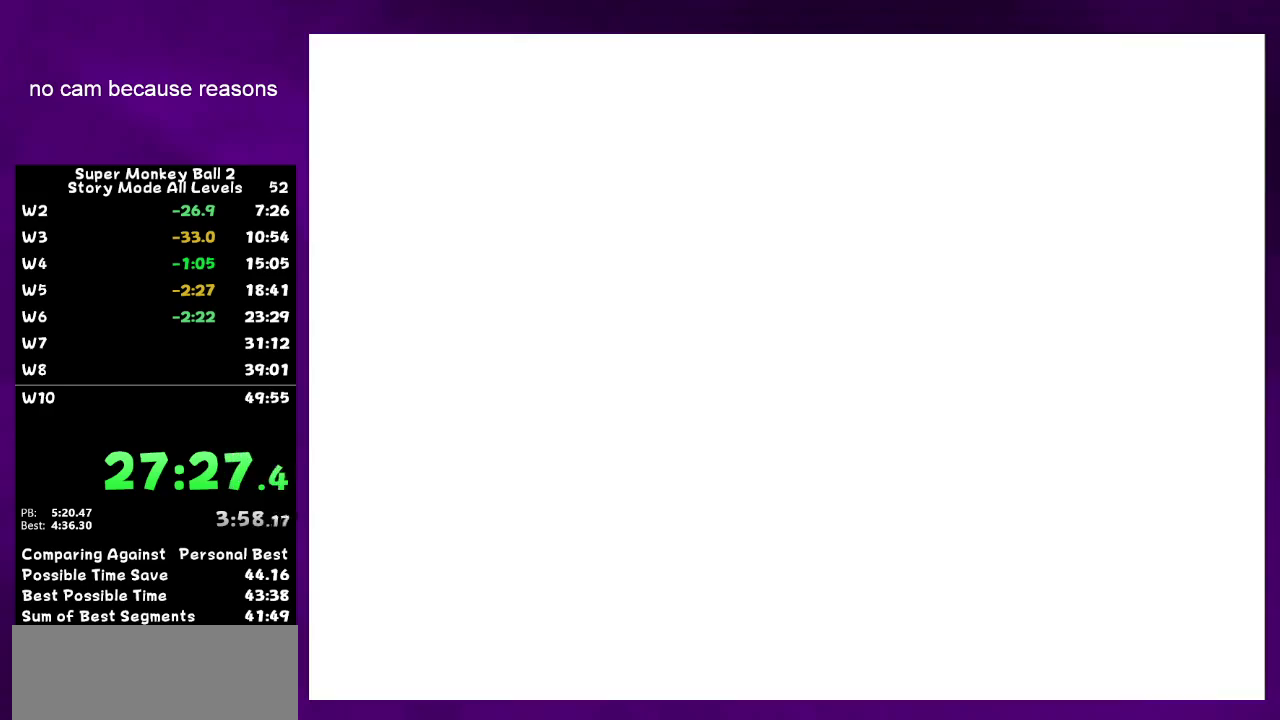
{"buttons": ["A"], "left_stick": "center", "right_stick": "center", "events": [[67, "A", "down"], [383, "A", "up"], [450, "A", "down"]]}
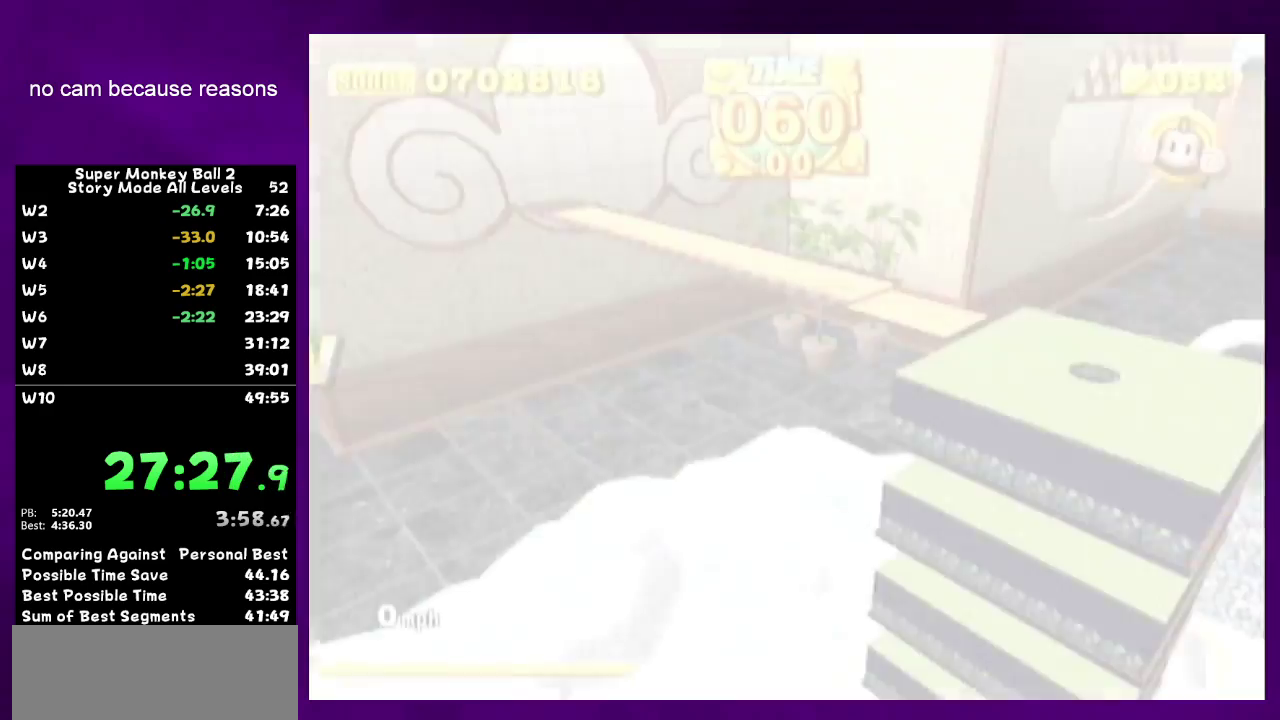
{"buttons": ["A"], "left_stick": "down", "right_stick": "center", "events": [[250, "A", "up"], [417, "left_stick", "down"], [500, "A", "down"]]}
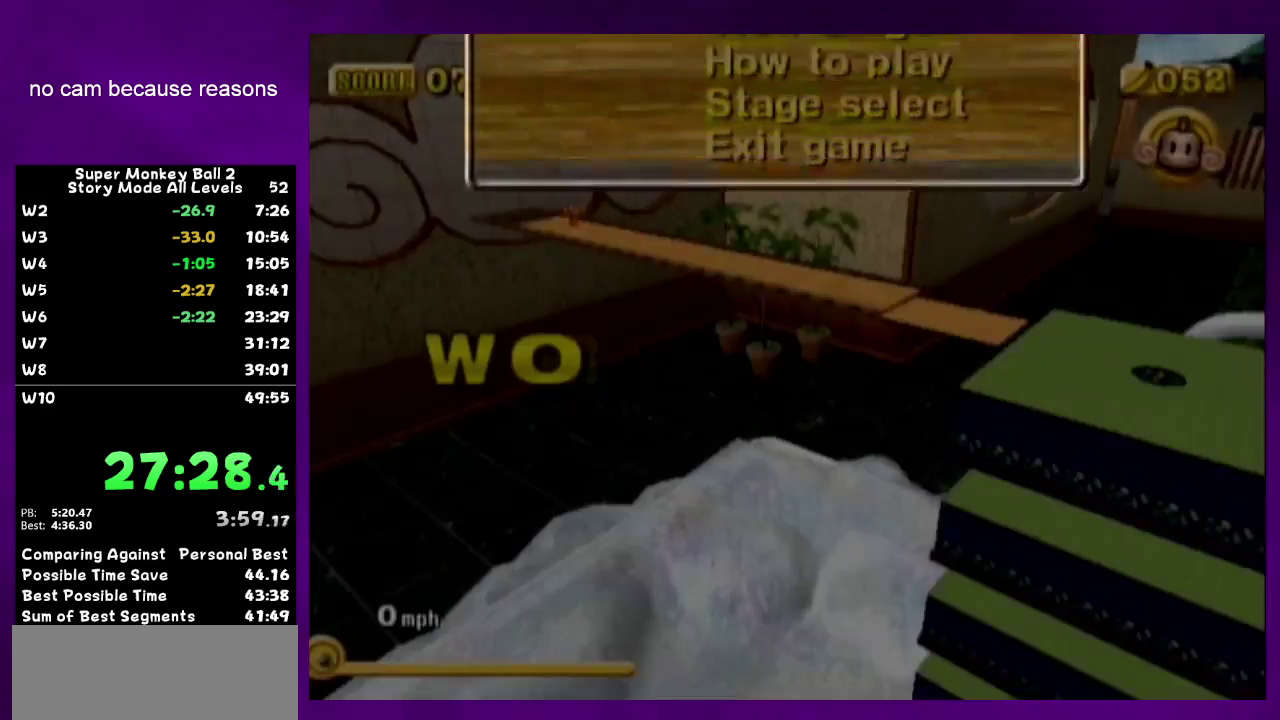
{"buttons": ["A"], "left_stick": "up-left", "right_stick": "center", "events": [[33, "left_stick", "center"], [383, "left_stick", "up-left"]]}
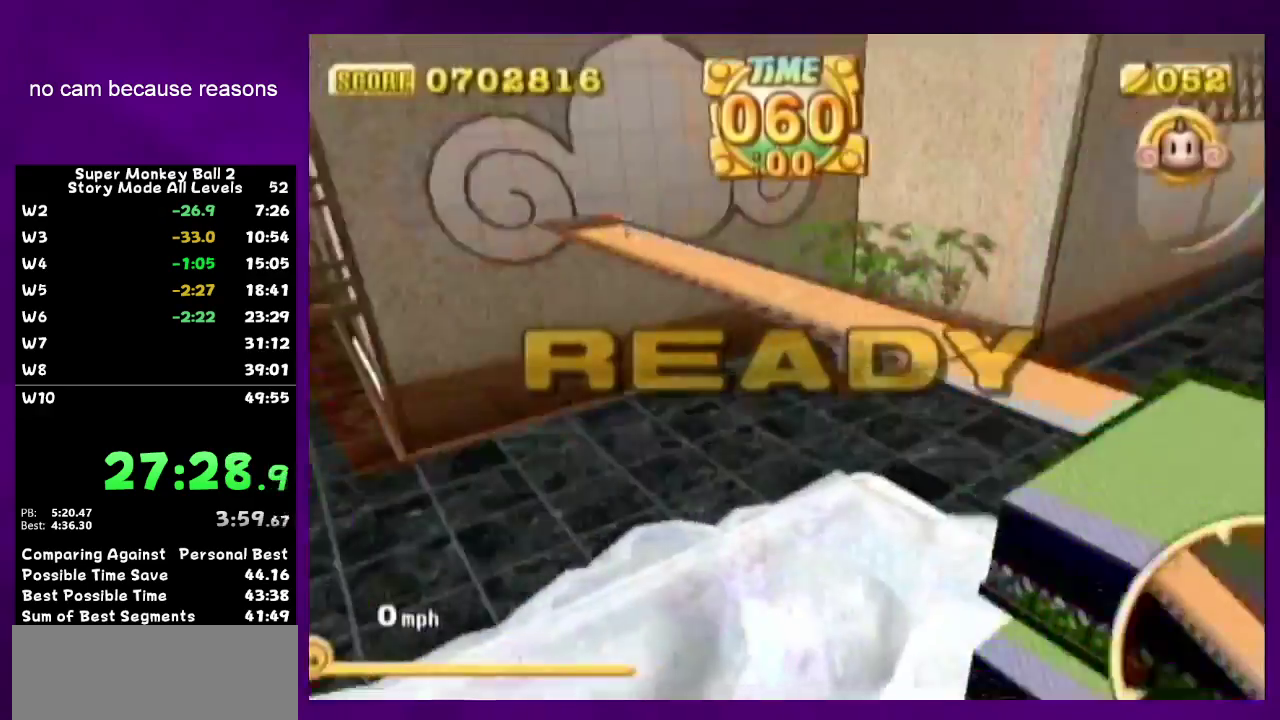
{"buttons": [], "left_stick": "up-left", "right_stick": "center", "events": [[500, "A", "up"]]}
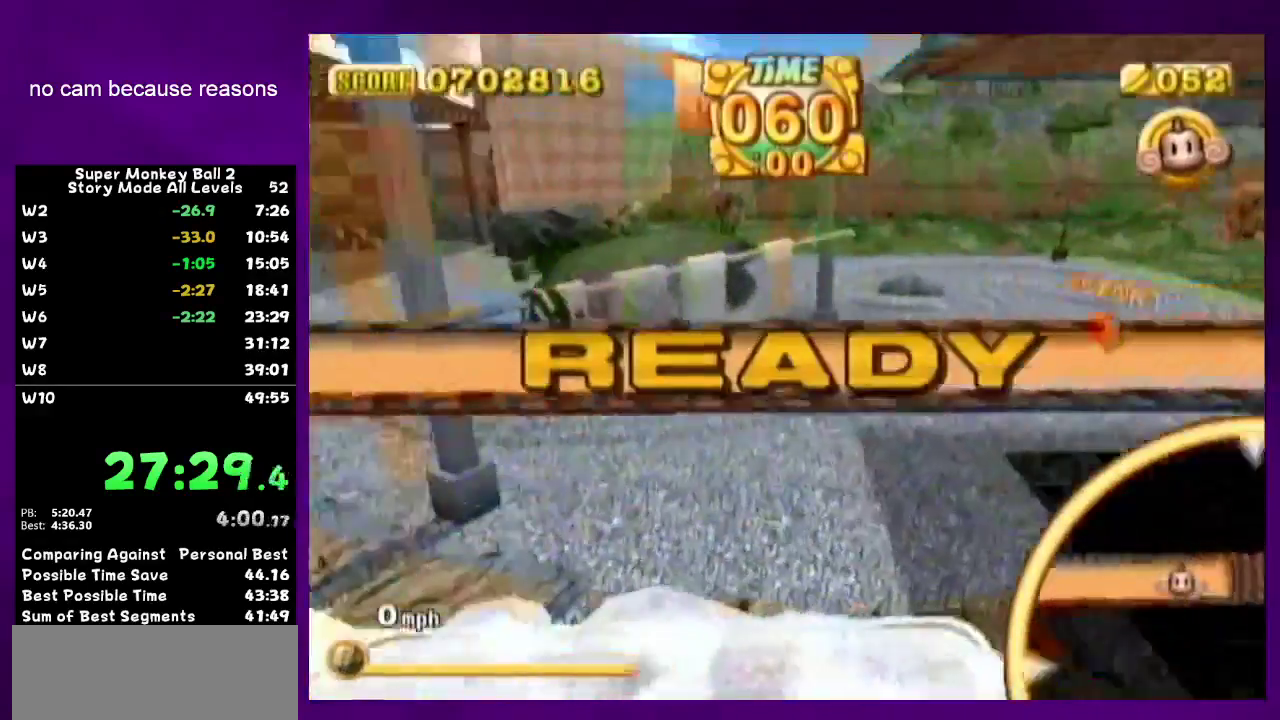
{"buttons": [], "left_stick": "up-left", "right_stick": "center", "events": []}
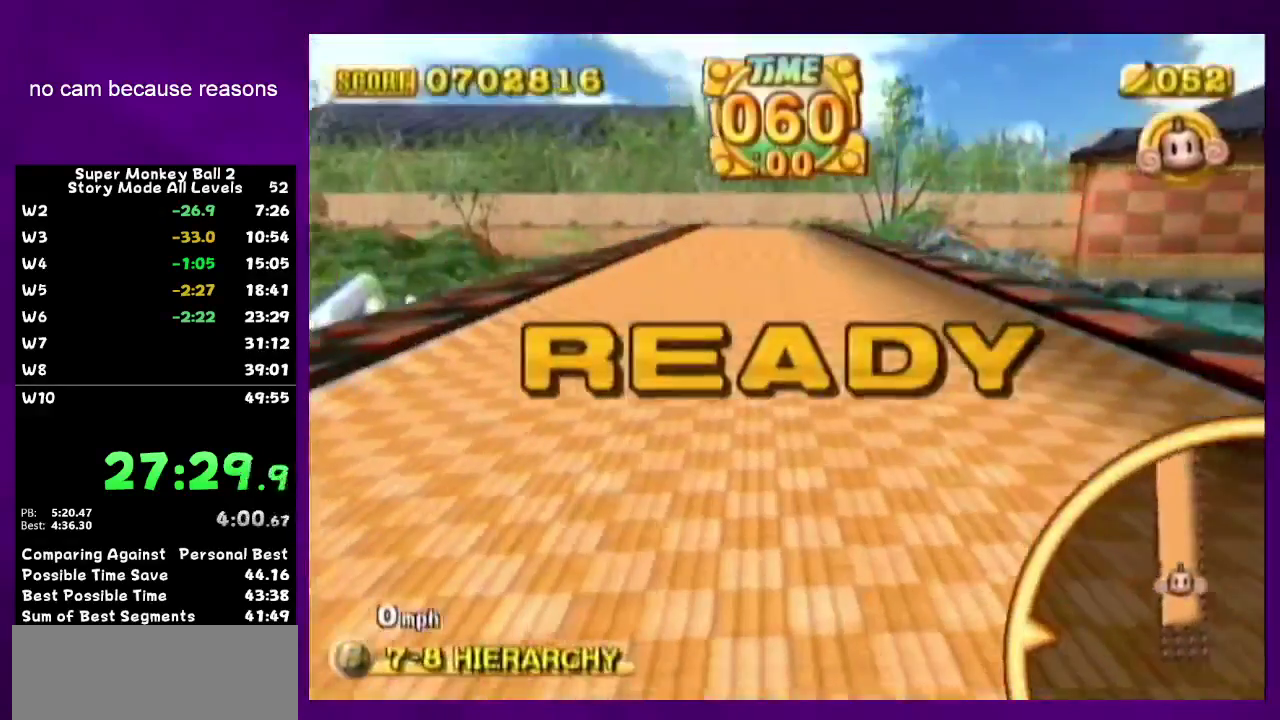
{"buttons": [], "left_stick": "up-left", "right_stick": "center", "events": []}
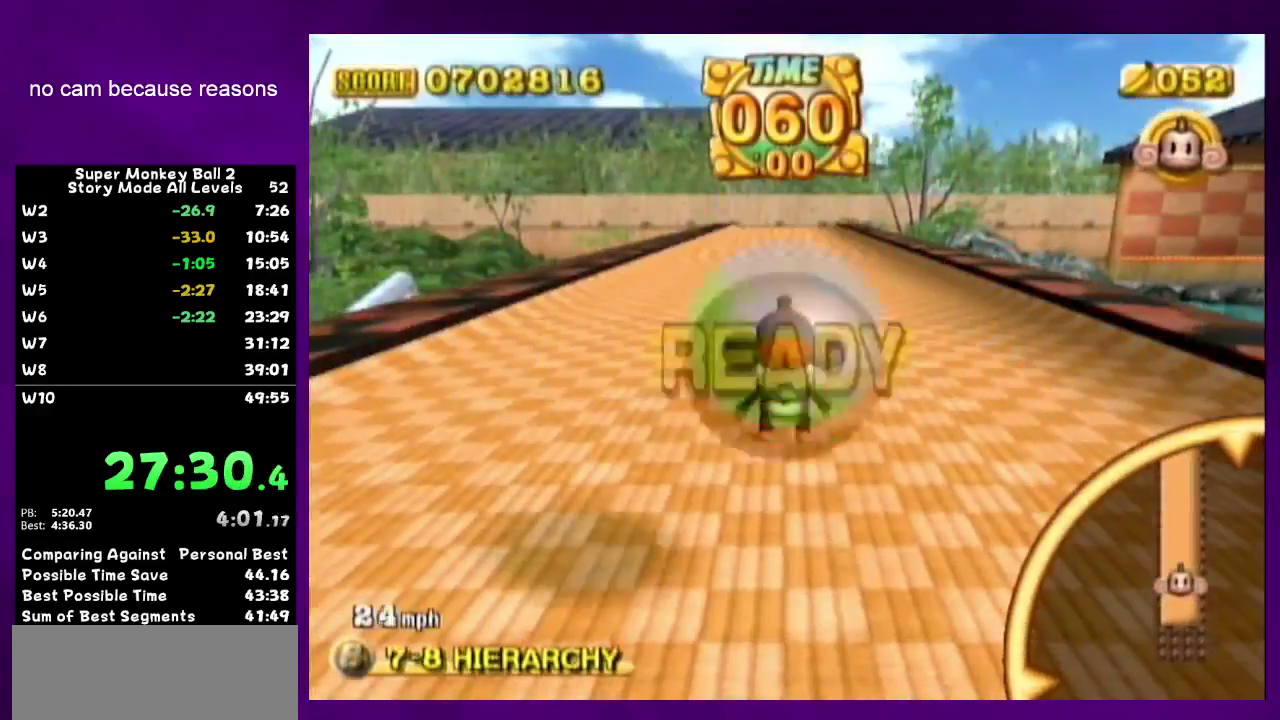
{"buttons": [], "left_stick": "up-left", "right_stick": "center", "events": []}
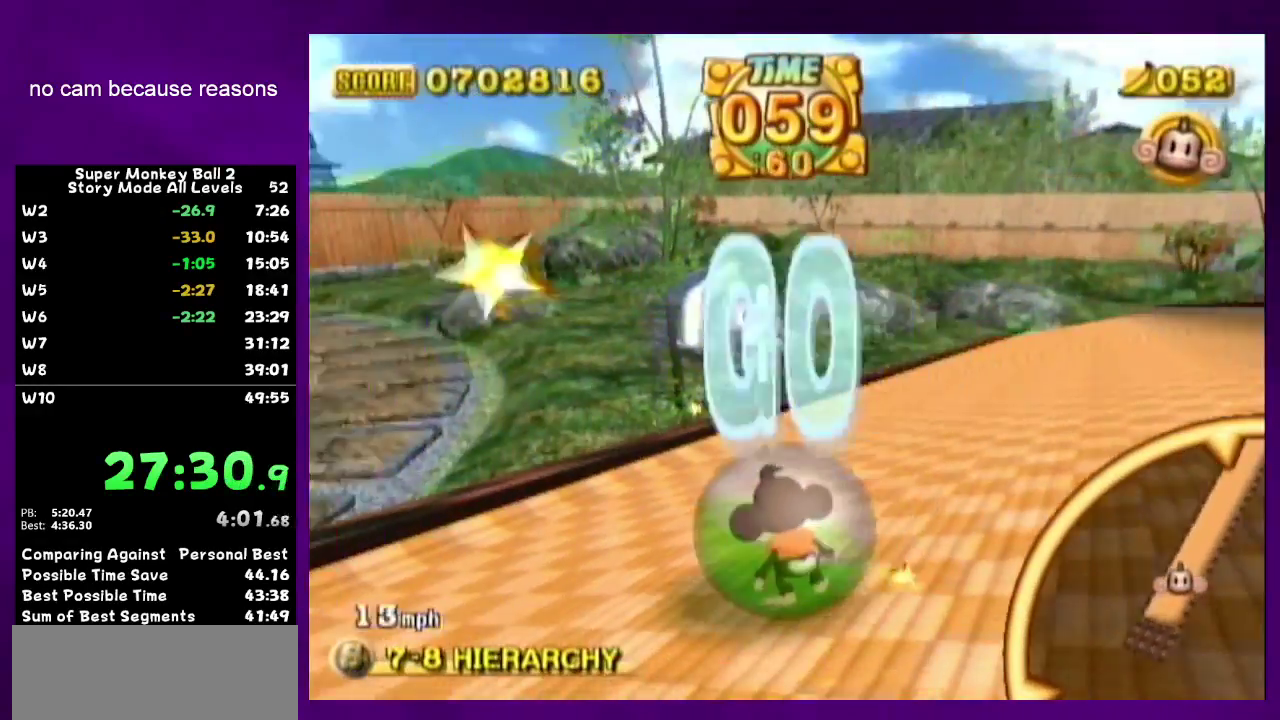
{"buttons": [], "left_stick": "up", "right_stick": "center", "events": [[433, "left_stick", "up"]]}
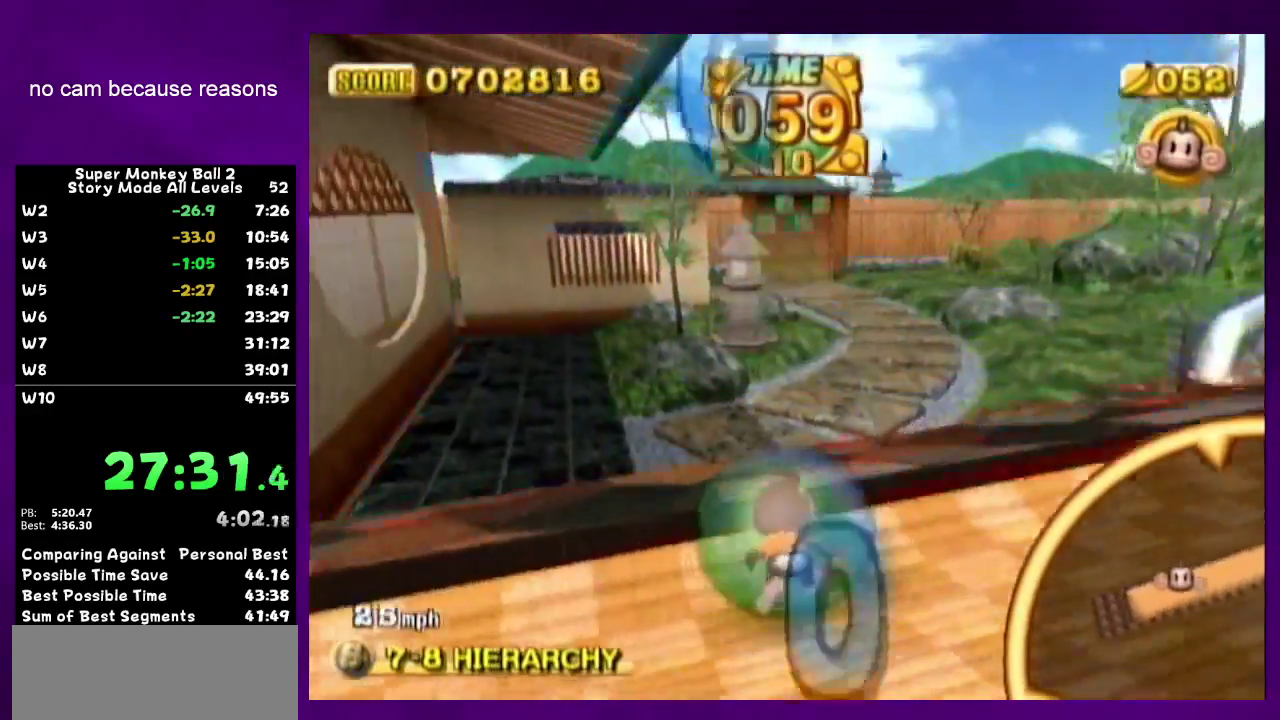
{"buttons": [], "left_stick": "up-right", "right_stick": "center", "events": [[67, "left_stick", "up-right"], [133, "left_stick", "right"], [317, "left_stick", "up-right"]]}
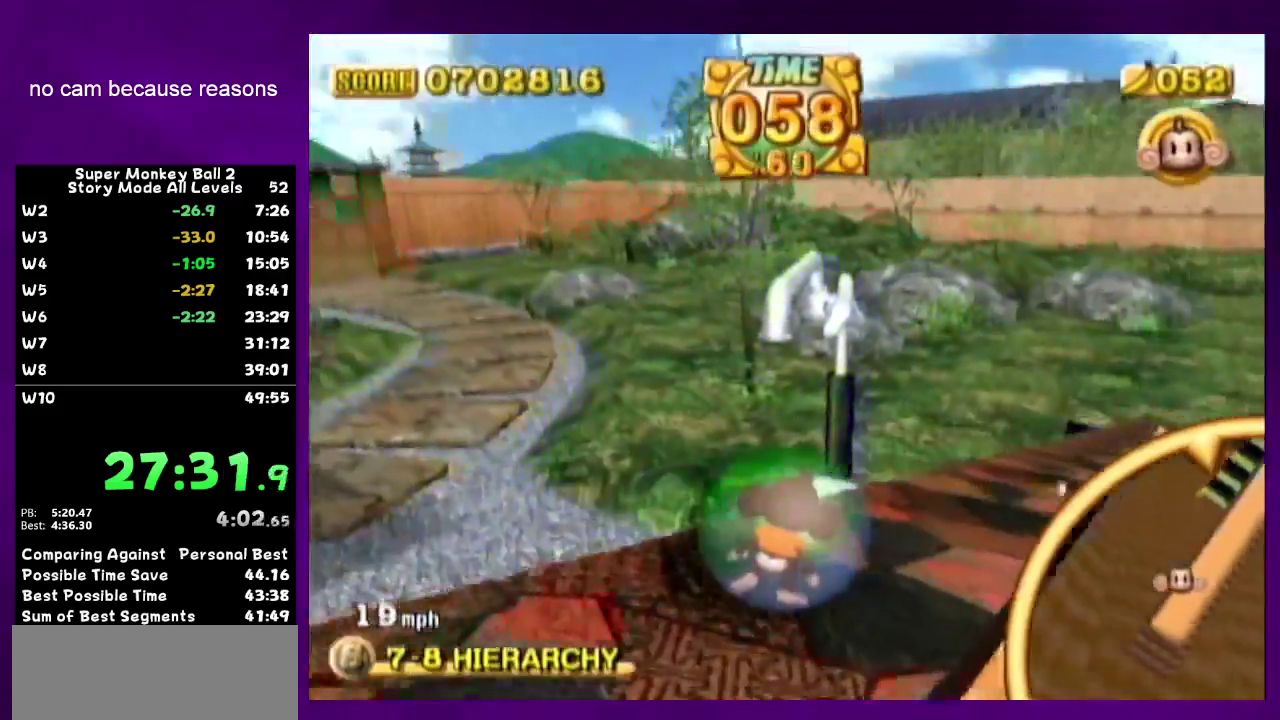
{"buttons": [], "left_stick": "up", "right_stick": "center", "events": [[417, "left_stick", "up"]]}
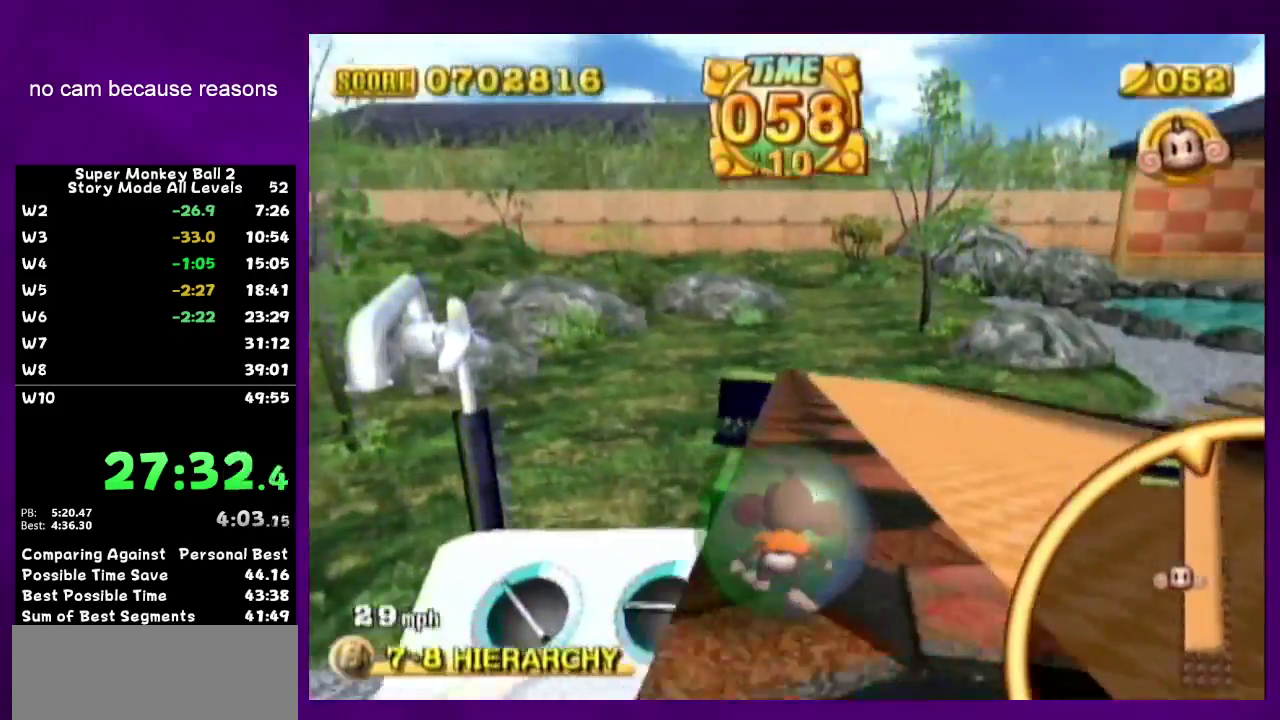
{"buttons": [], "left_stick": "up", "right_stick": "center", "events": []}
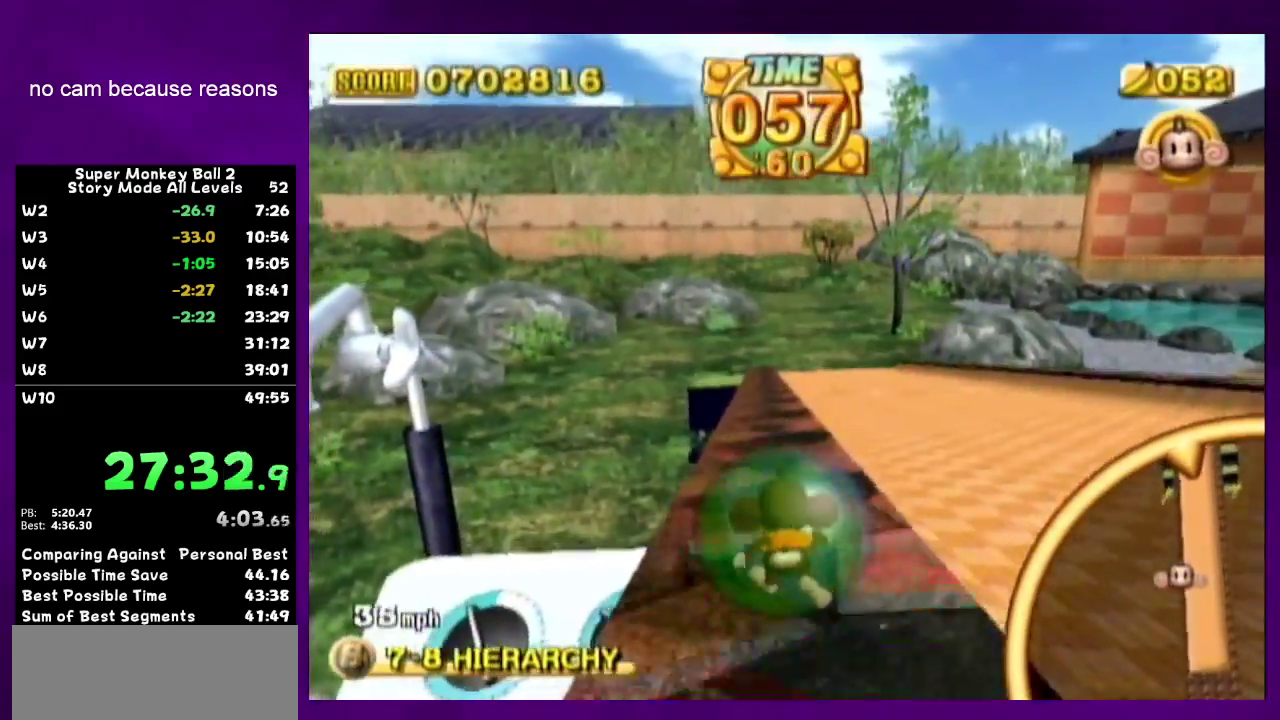
{"buttons": [], "left_stick": "up", "right_stick": "center"}
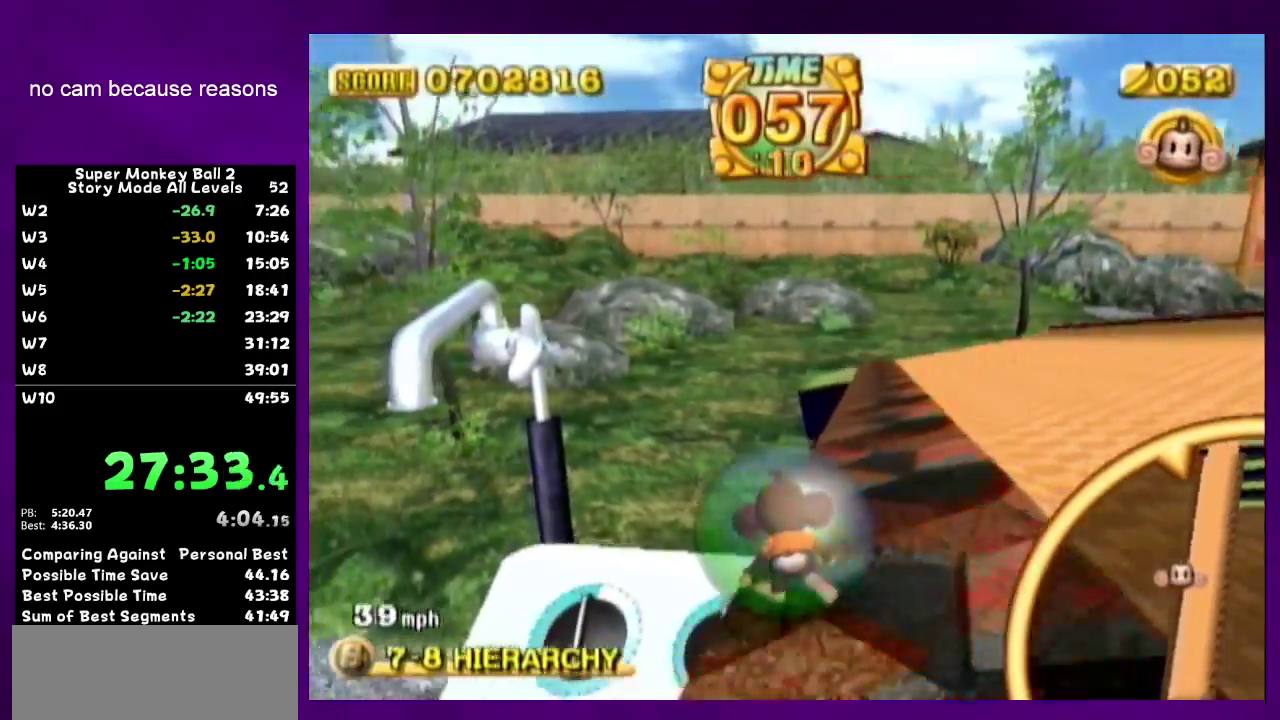
{"buttons": [], "left_stick": "up", "right_stick": "center"}
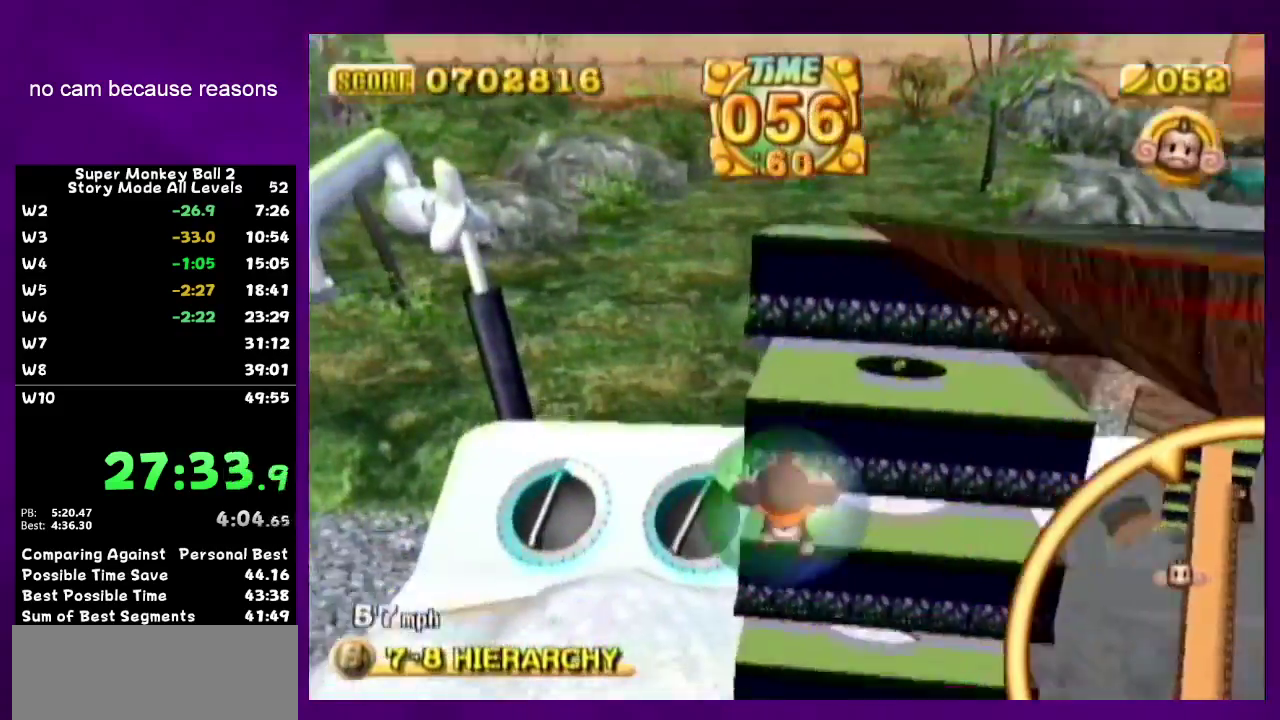
{"buttons": [], "left_stick": "up", "right_stick": "center"}
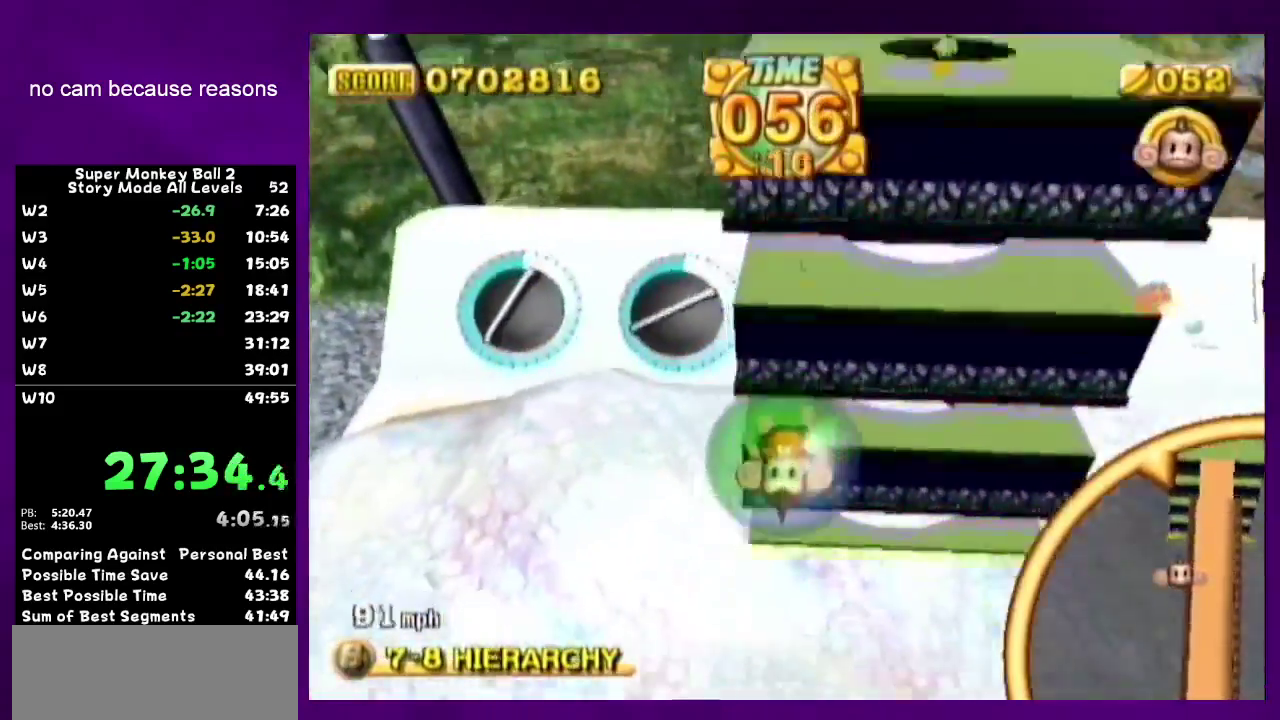
{"buttons": [], "left_stick": "up", "right_stick": "center", "events": [[33, "left_stick", "center"], [217, "left_stick", "up"]]}
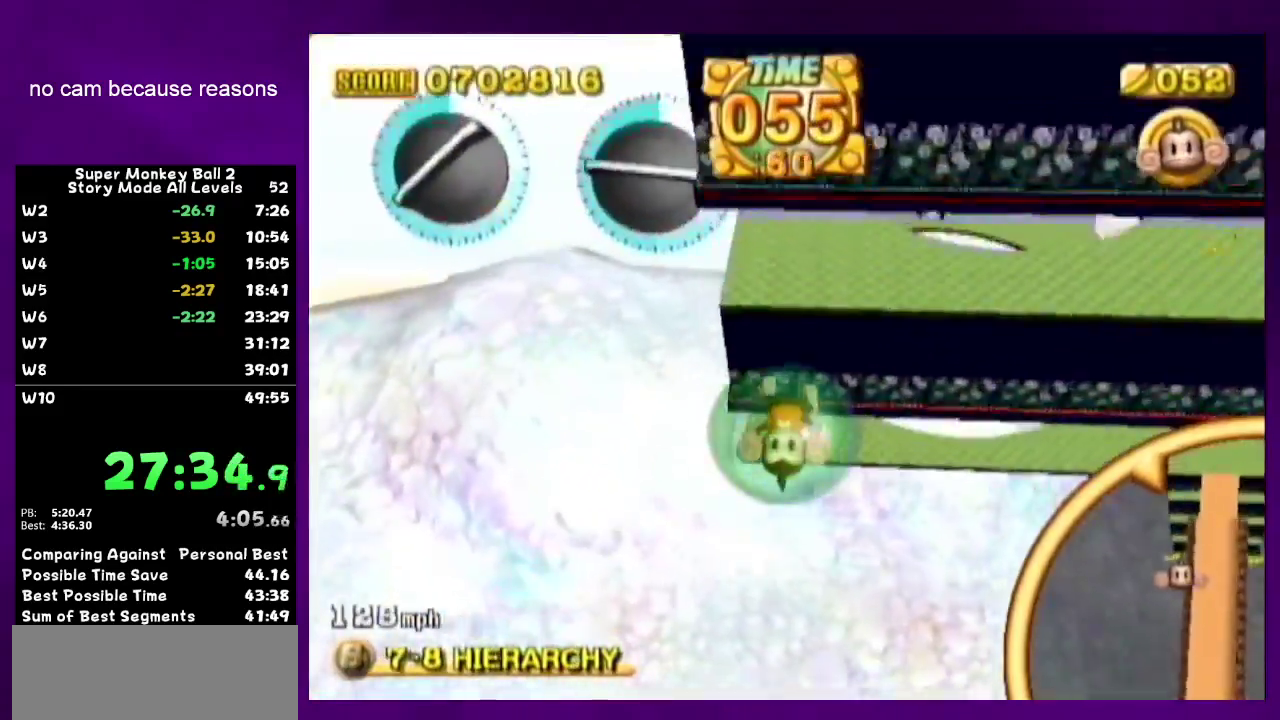
{"buttons": [], "left_stick": "down", "right_stick": "center", "events": [[233, "left_stick", "center"], [317, "left_stick", "up"], [467, "left_stick", "down"]]}
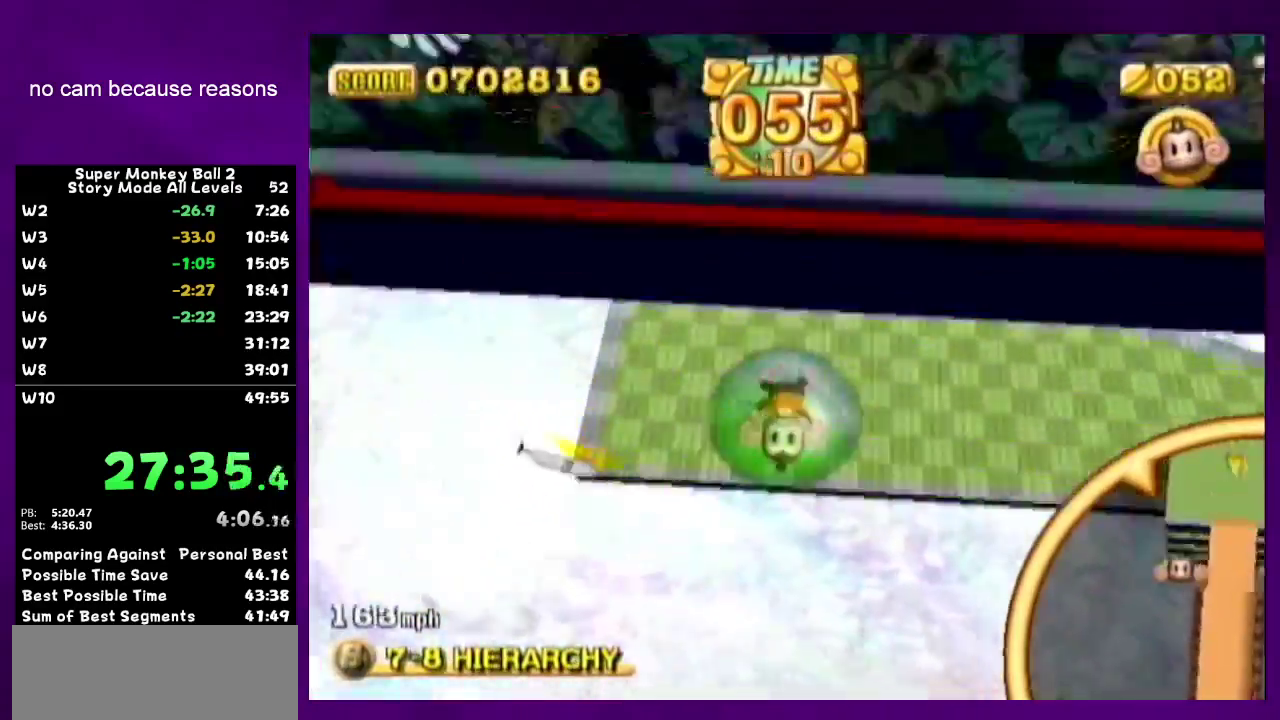
{"buttons": [], "left_stick": "down", "right_stick": "center", "events": []}
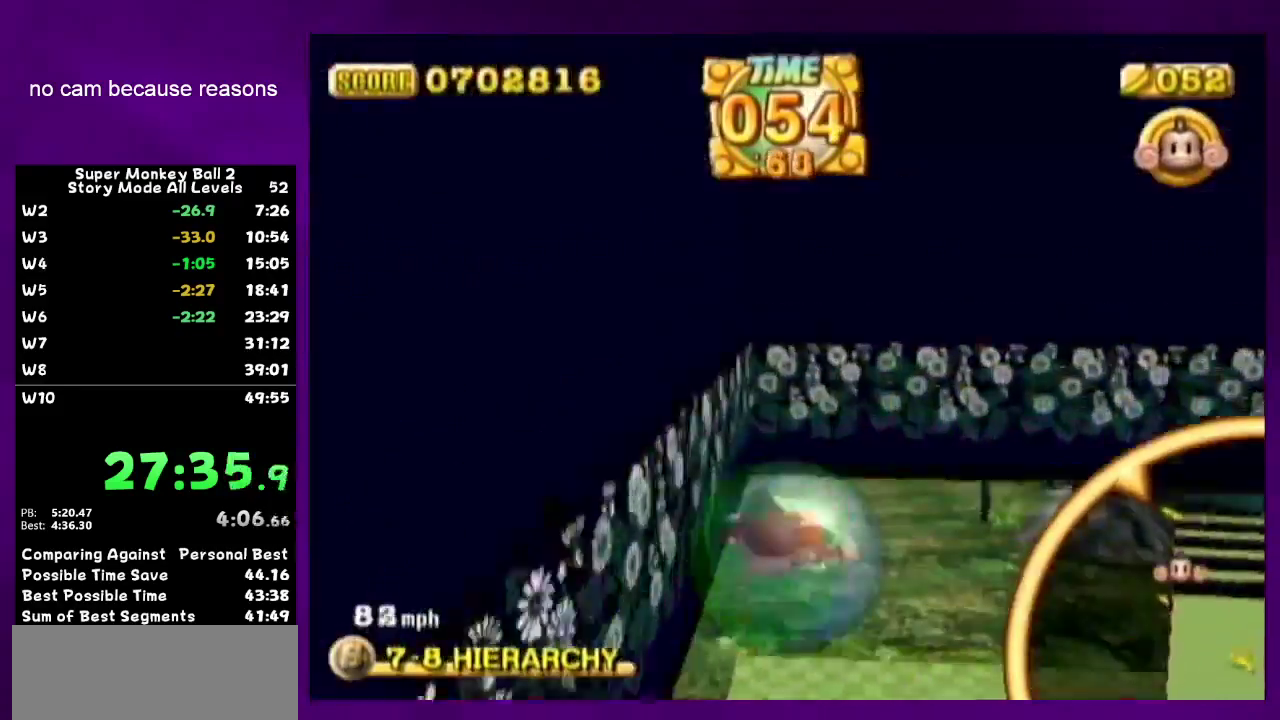
{"buttons": [], "left_stick": "up-right", "right_stick": "center", "events": [[383, "left_stick", "up-right"]]}
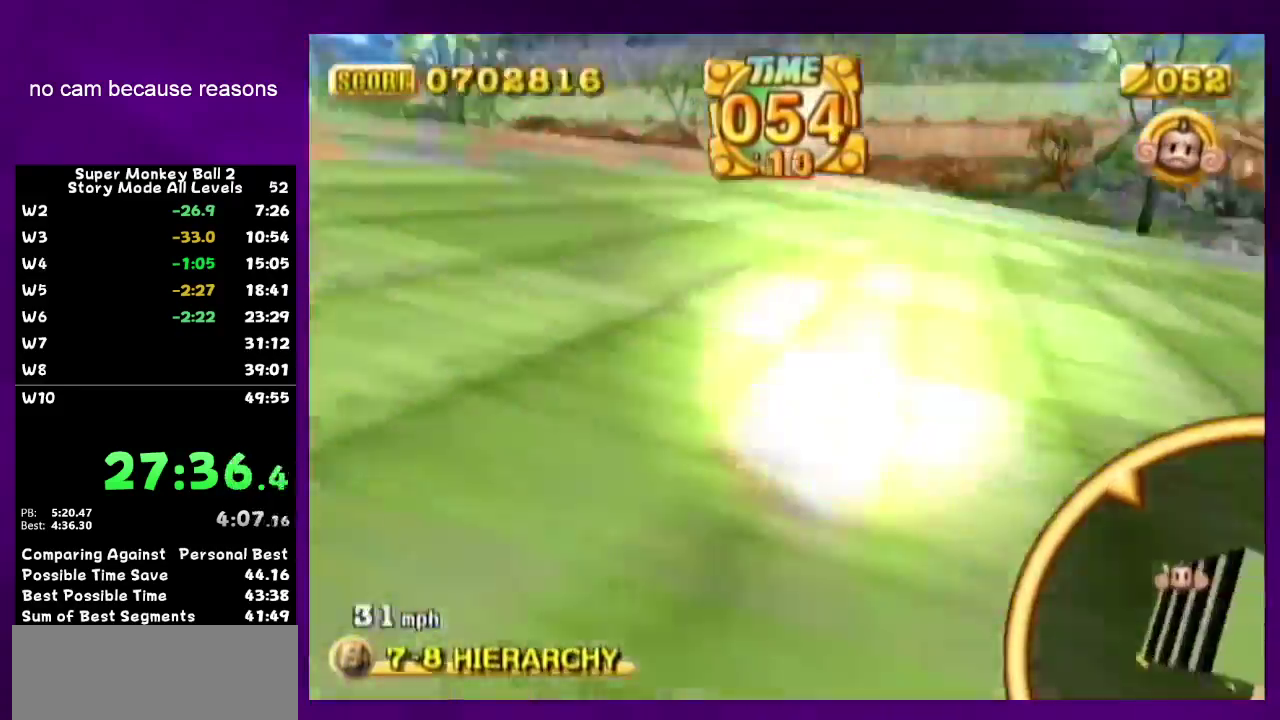
{"buttons": [], "left_stick": "right", "right_stick": "center", "events": [[250, "left_stick", "right"]]}
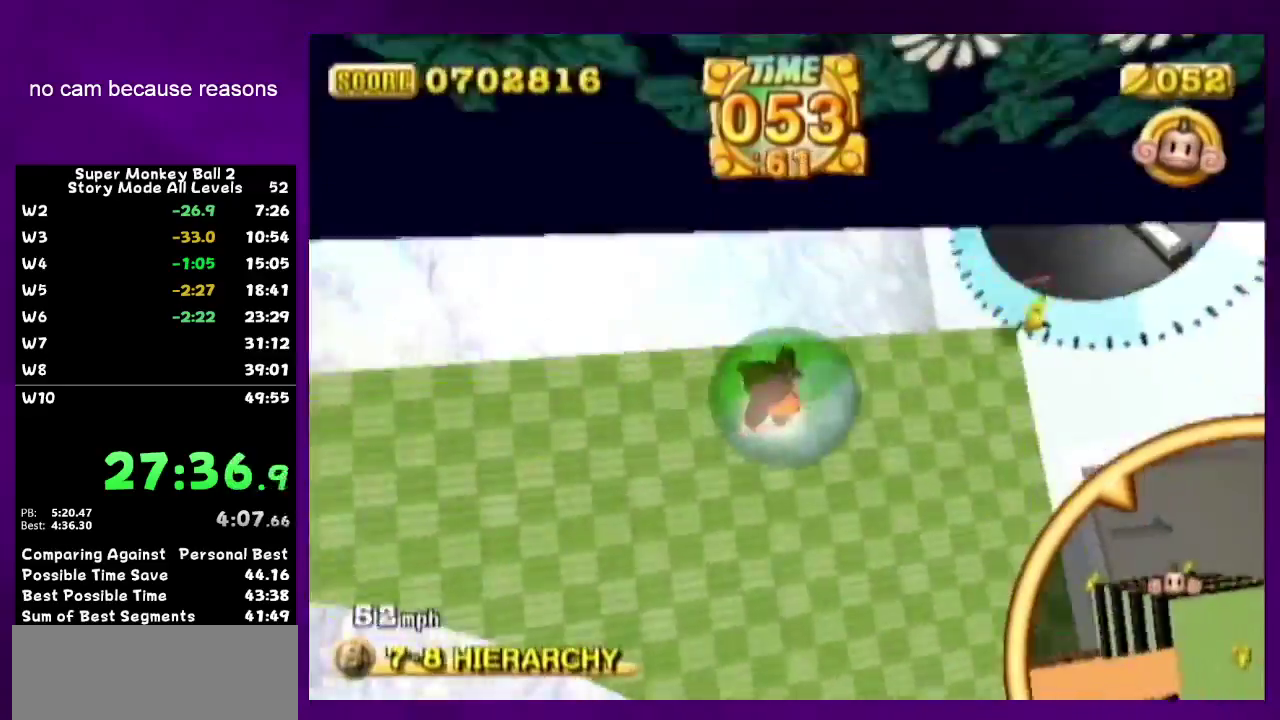
{"buttons": [], "left_stick": "down", "right_stick": "center", "events": [[67, "left_stick", "down-right"], [350, "left_stick", "down"]]}